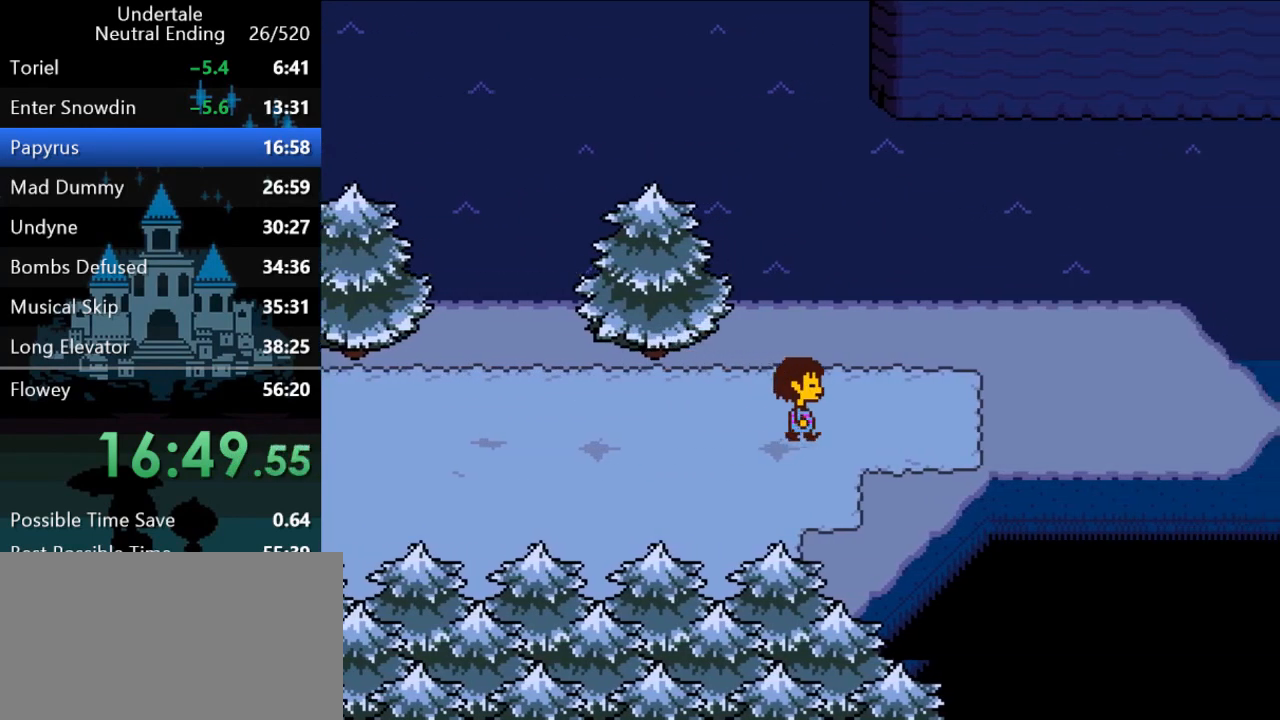
Gameplay with keyboard; each line is a JSON object with the keys held at the frame after it. "events" lists presses ("down") and releases ("up") of "c", "ctrl", "down", "left", "return", "right", "shift", "up", "x" and "z" between this image and that frame as [ms after this image, input, new state], when the widget could be followed in between. No other keys are recorded. Mouse input is not recorded.
{"keys": ["right"], "events": []}
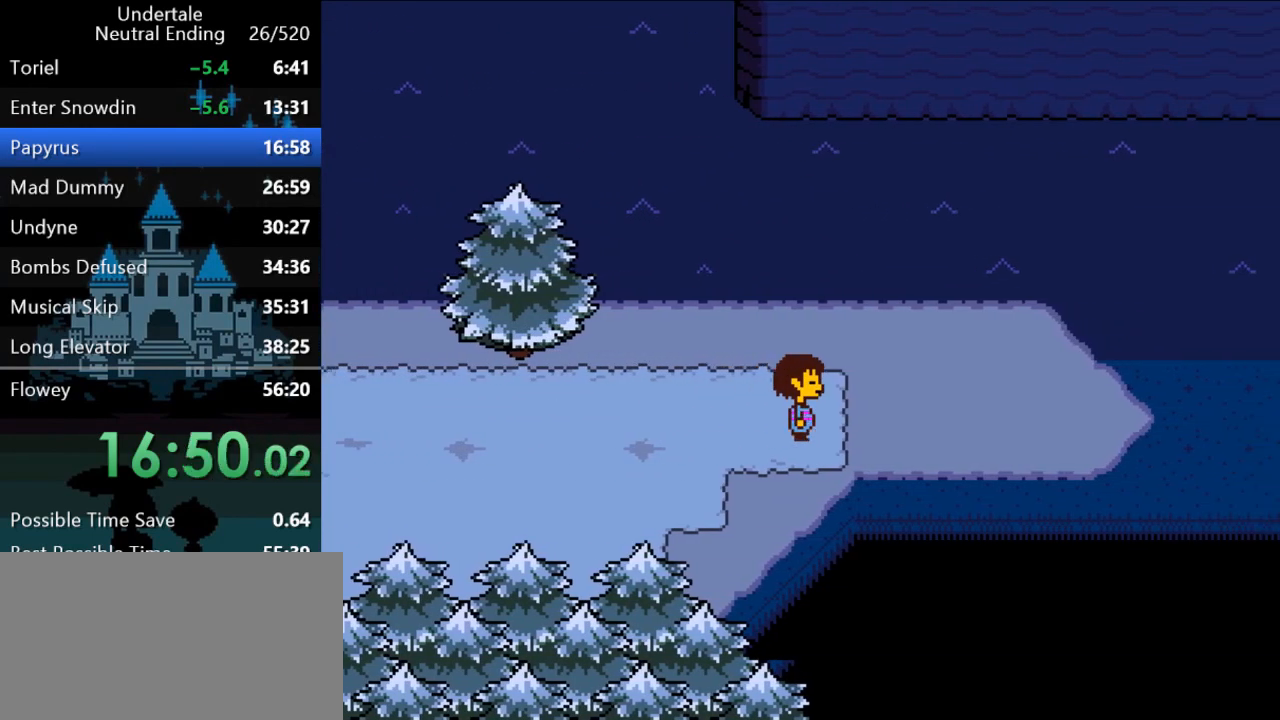
{"keys": ["right"], "events": []}
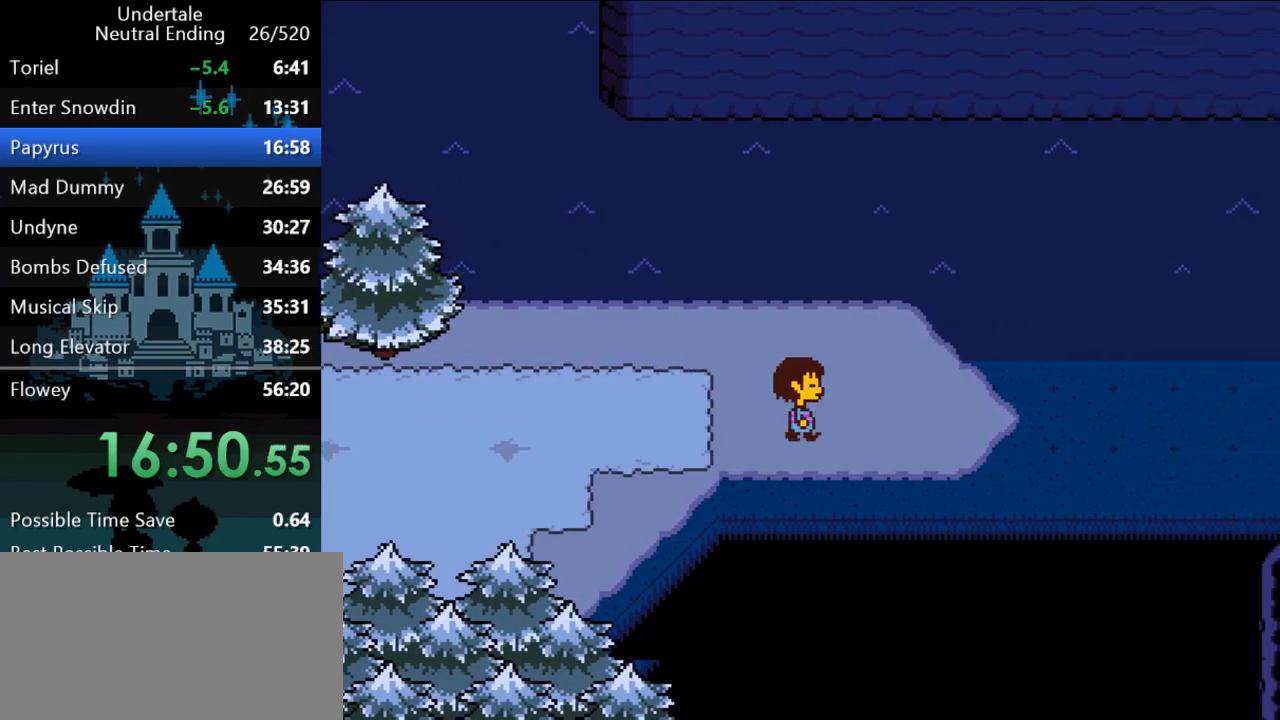
{"keys": ["right"], "events": []}
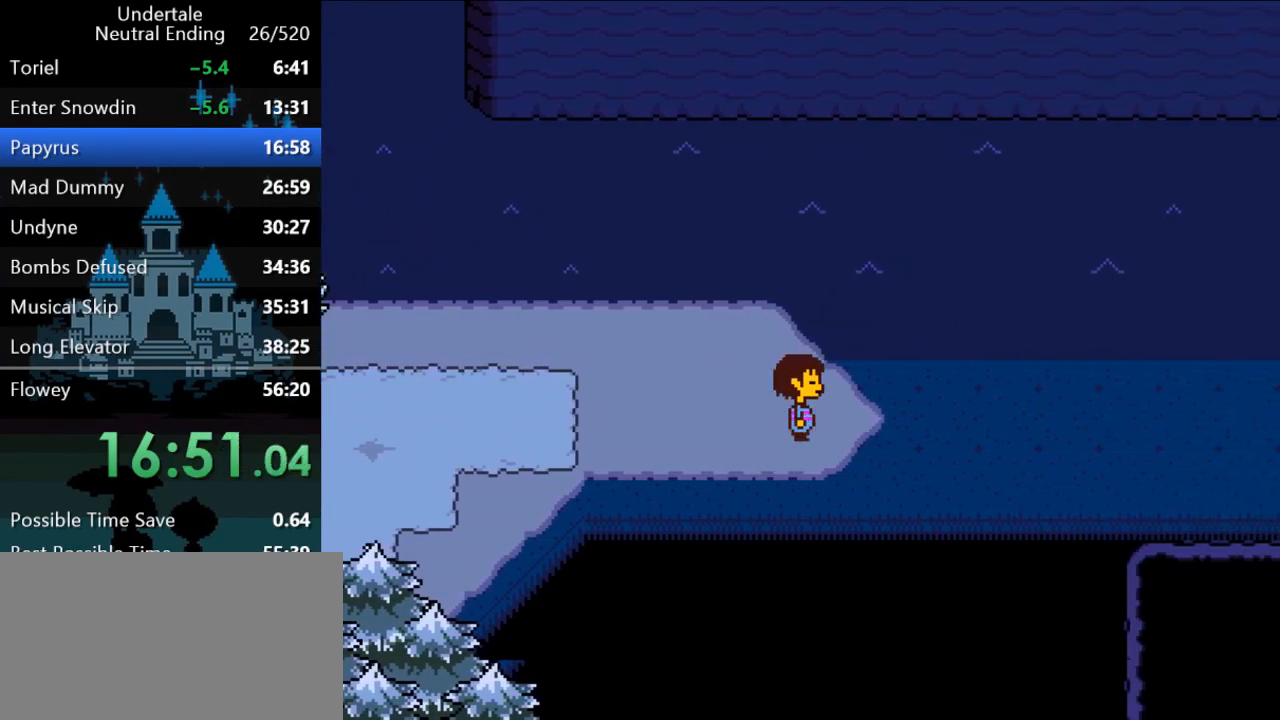
{"keys": ["right"], "events": []}
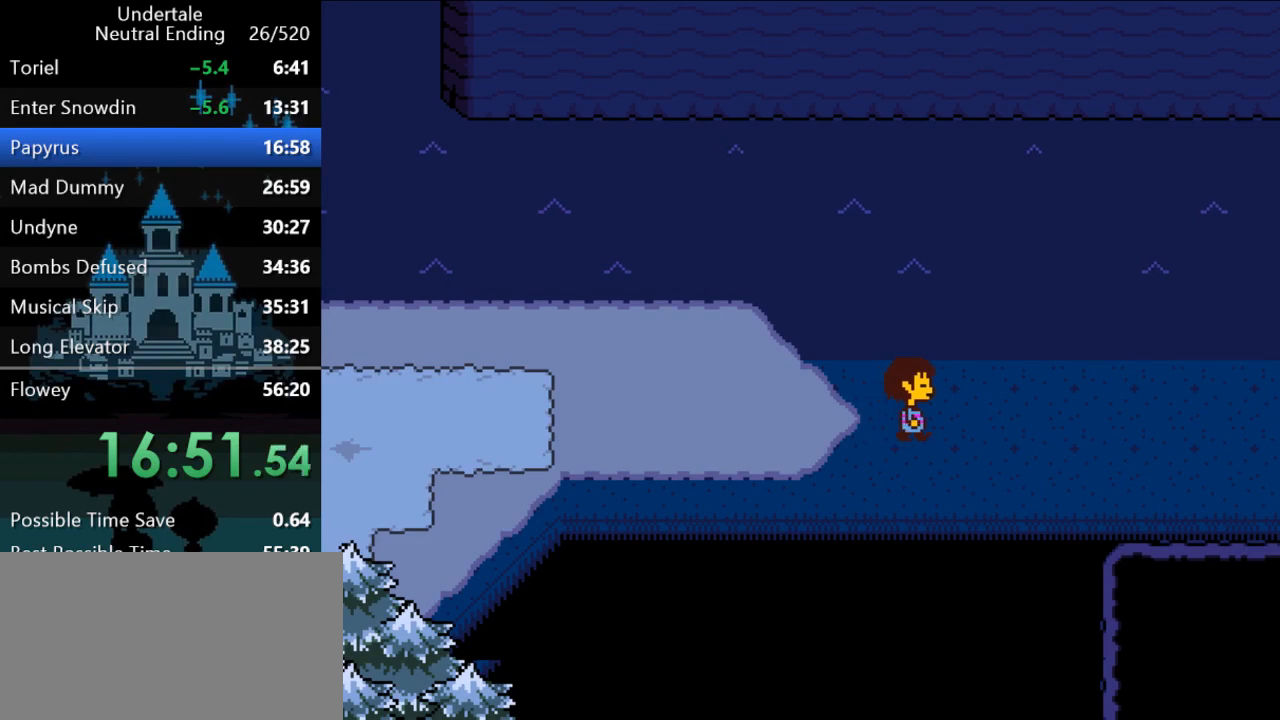
{"keys": ["right"], "events": []}
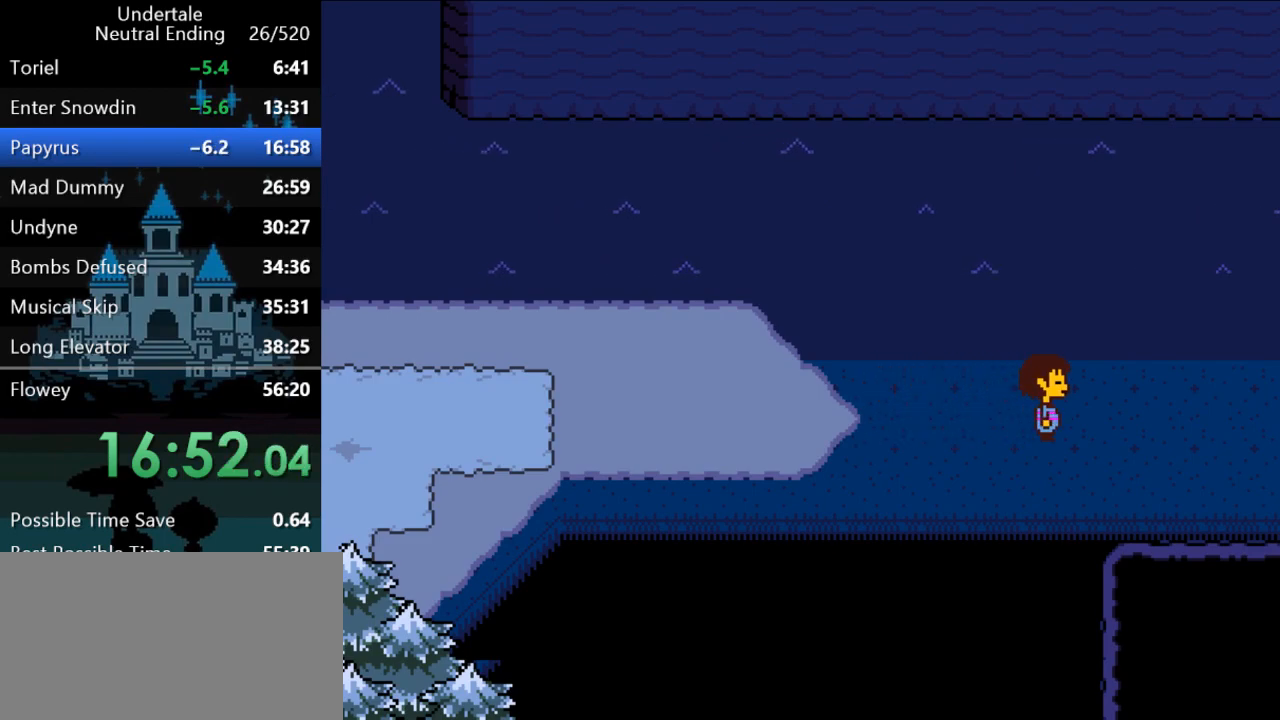
{"keys": ["right"], "events": []}
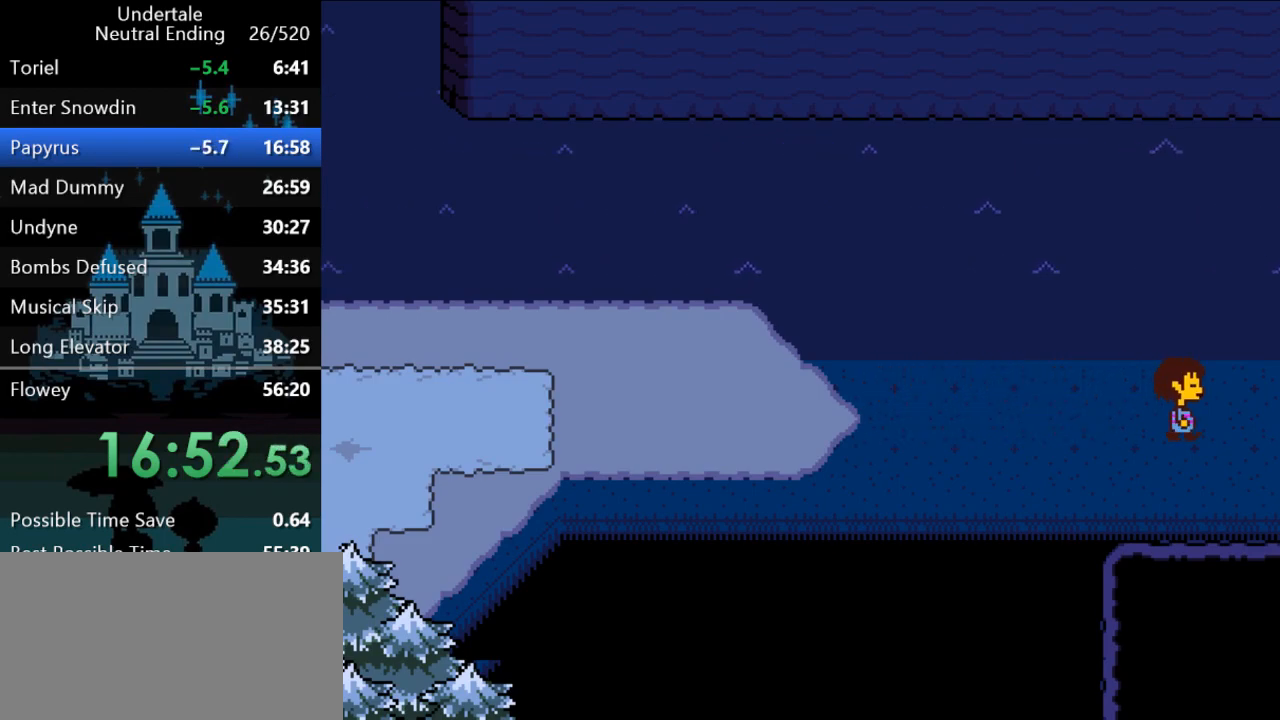
{"keys": ["right"], "events": []}
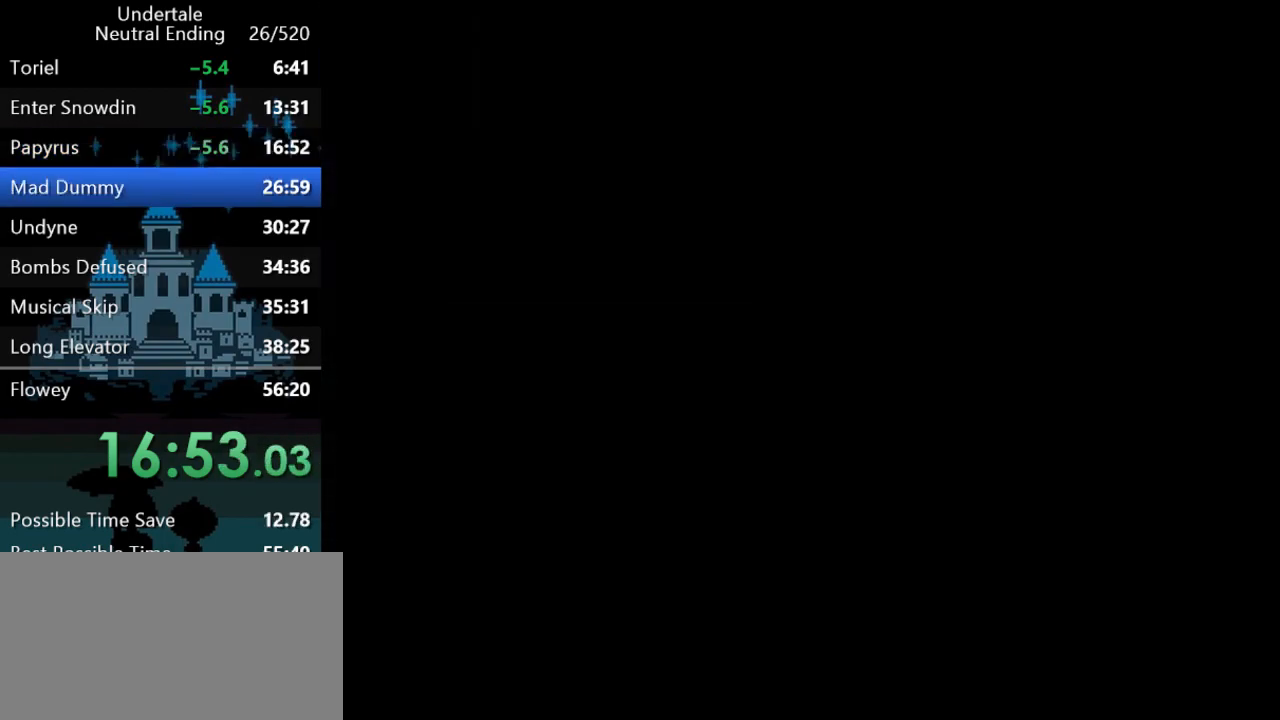
{"keys": ["right"], "events": []}
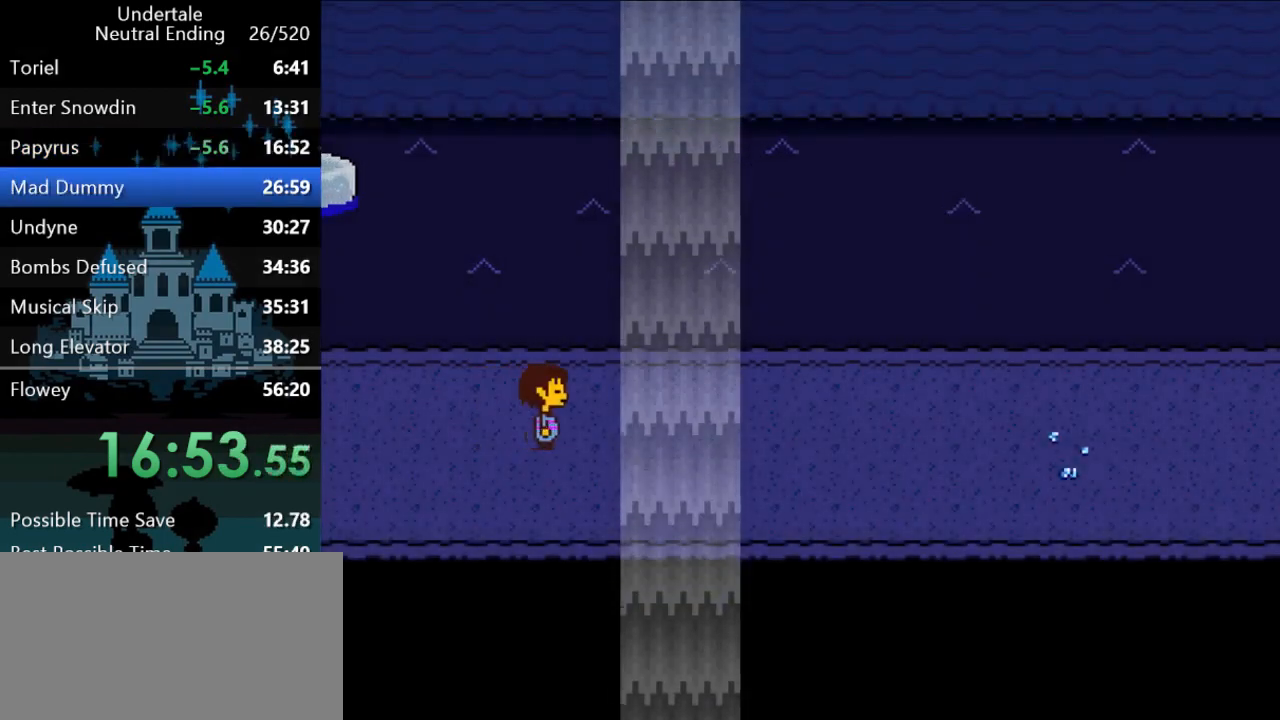
{"keys": ["right"], "events": []}
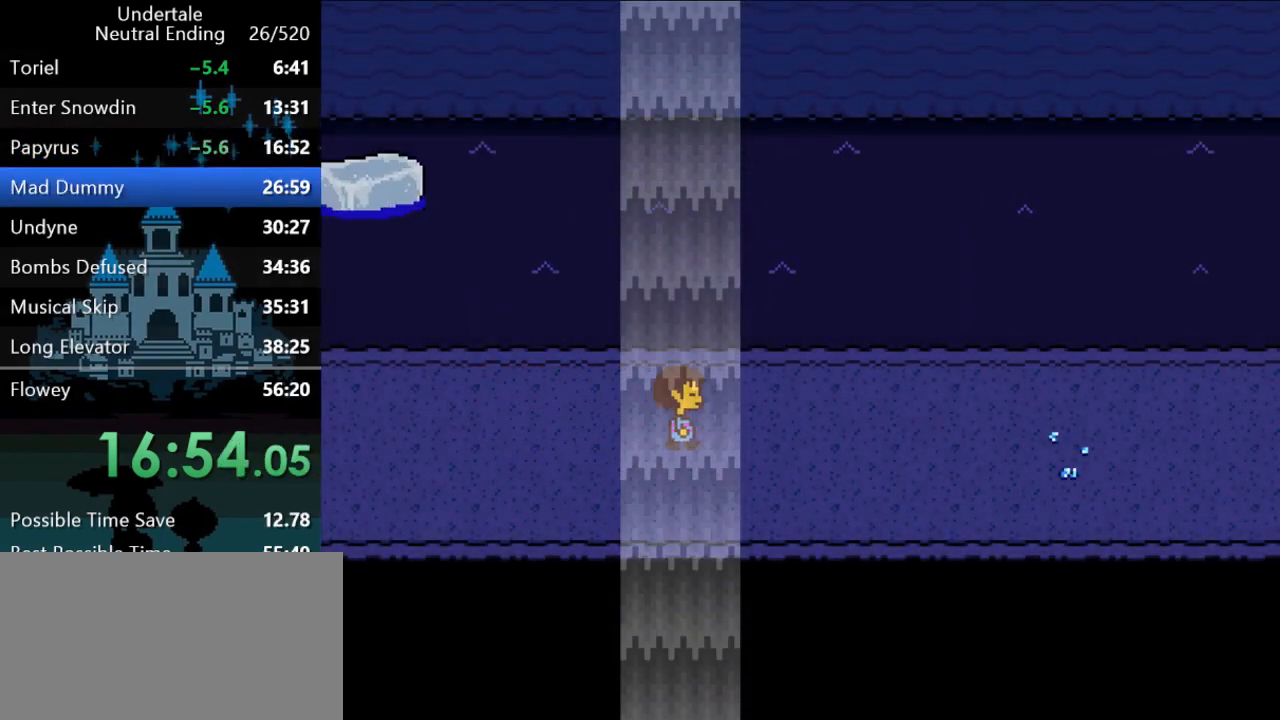
{"keys": ["down", "right", "up"], "events": [[350, "down", "down"], [383, "up", "down"]]}
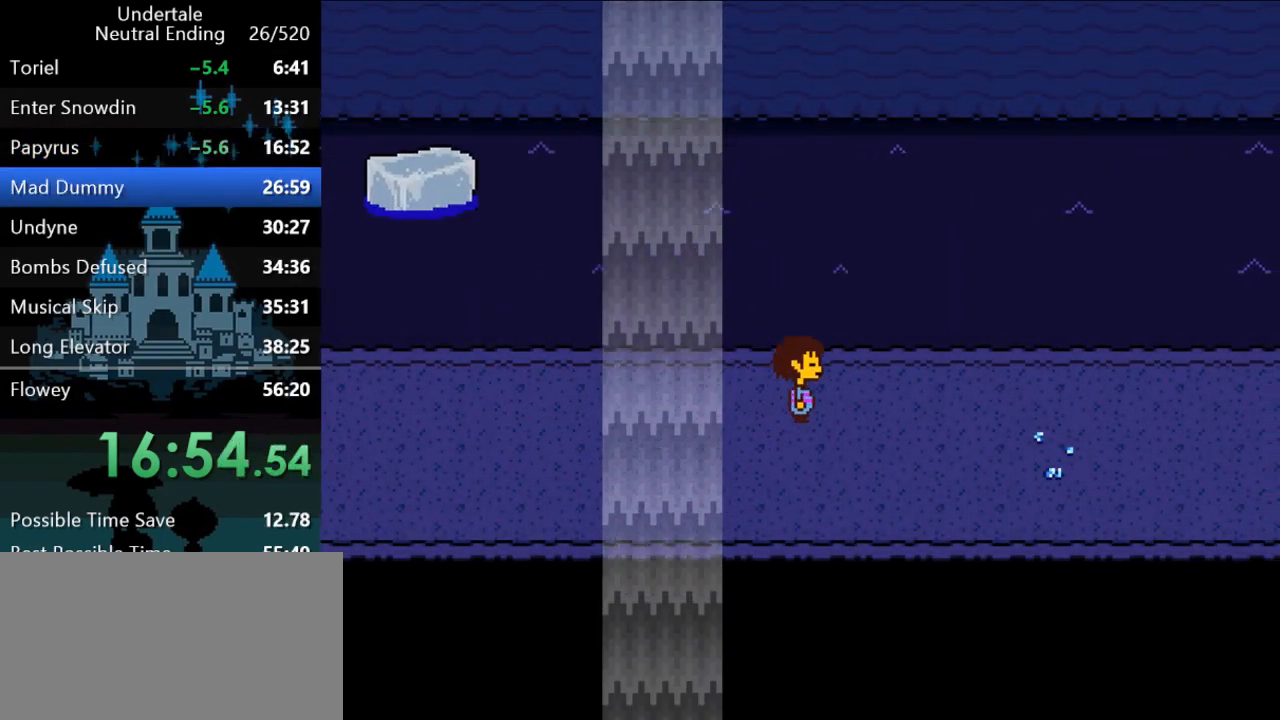
{"keys": ["down", "right", "up"], "events": [[183, "up", "up"], [467, "up", "down"]]}
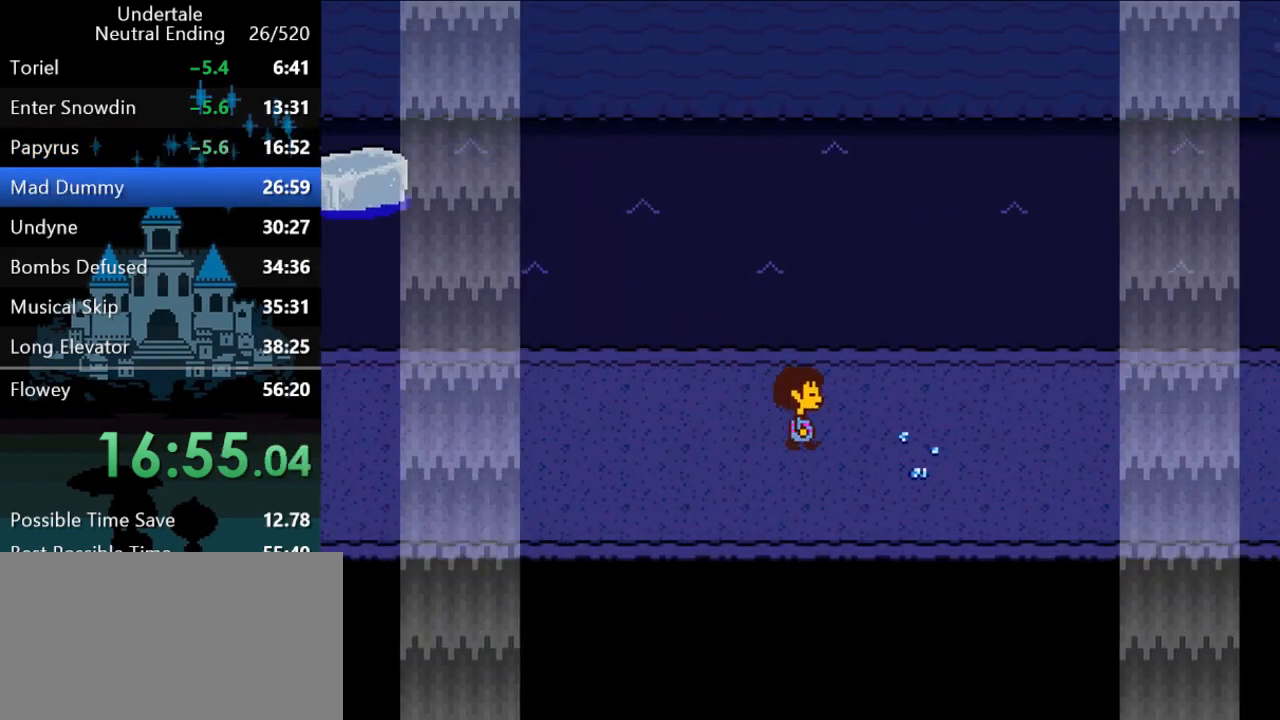
{"keys": ["down", "right", "up"], "events": [[267, "up", "up"], [433, "up", "down"]]}
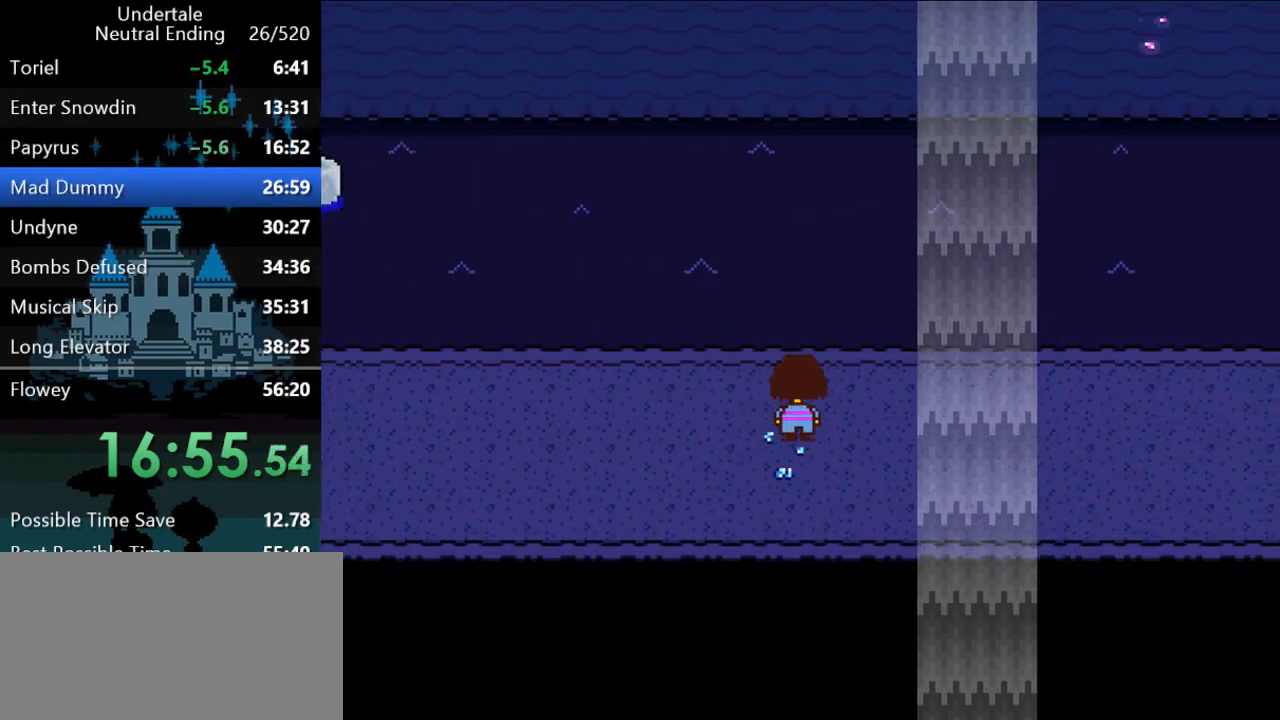
{"keys": ["down", "right", "up"], "events": [[233, "up", "up"], [417, "up", "down"]]}
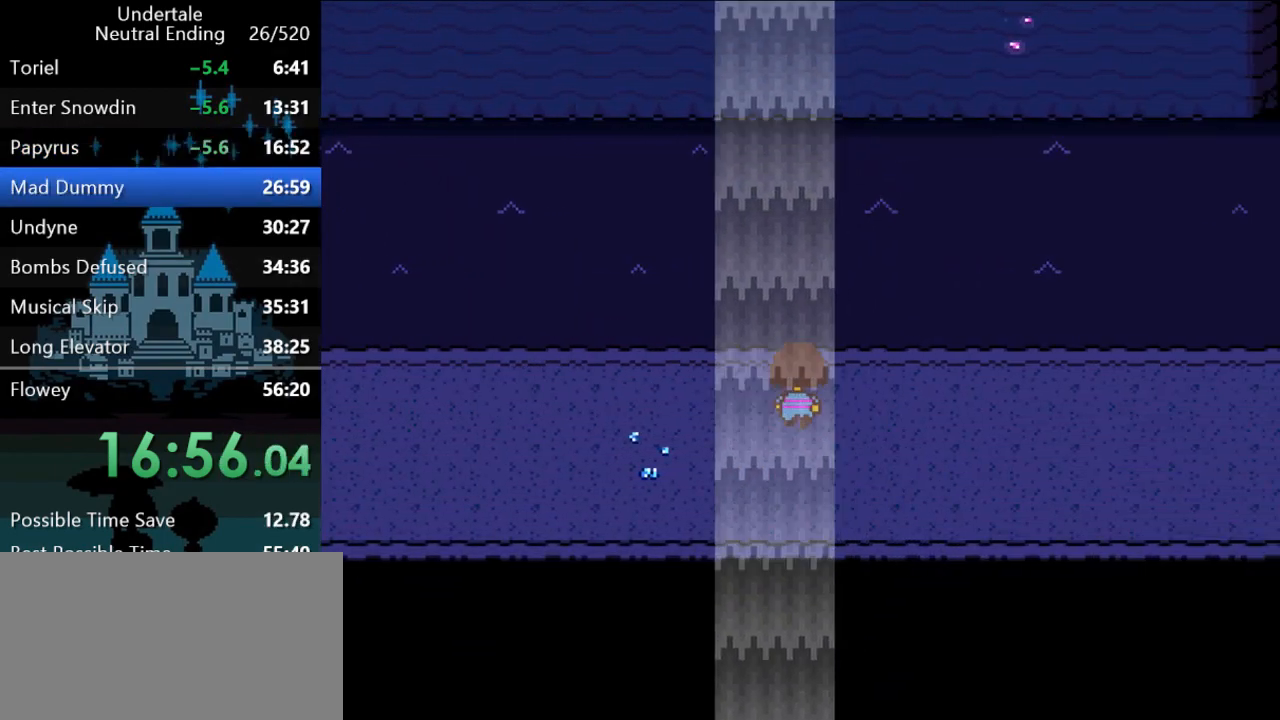
{"keys": ["down", "right", "up"], "events": [[183, "up", "up"], [383, "up", "down"]]}
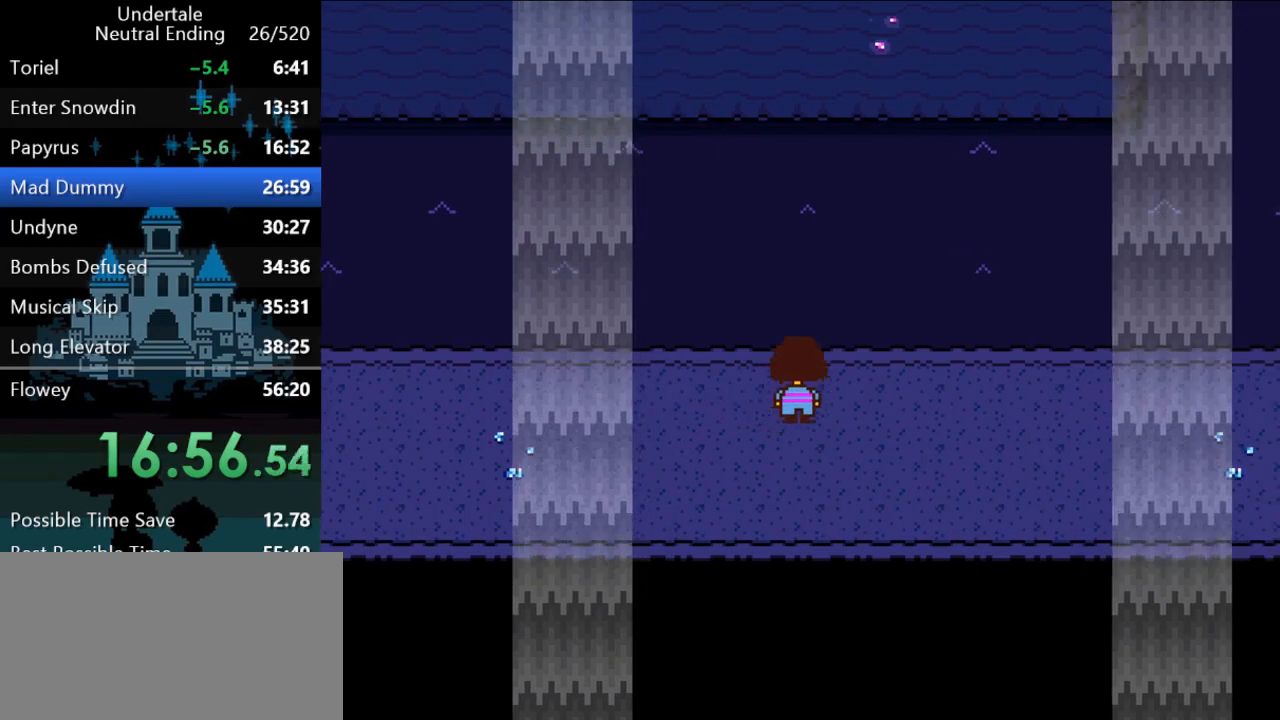
{"keys": ["down", "right", "up"], "events": [[117, "up", "up"], [400, "up", "down"]]}
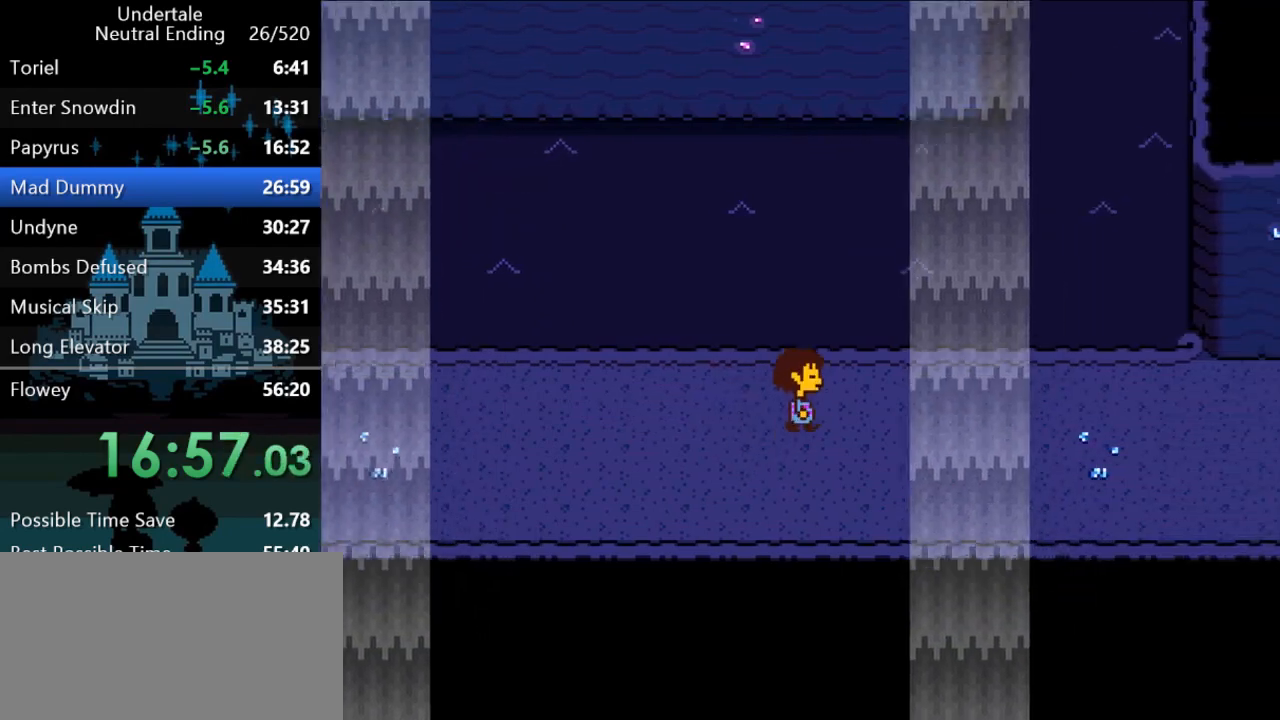
{"keys": ["down", "right", "up"], "events": [[167, "up", "up"], [467, "up", "down"]]}
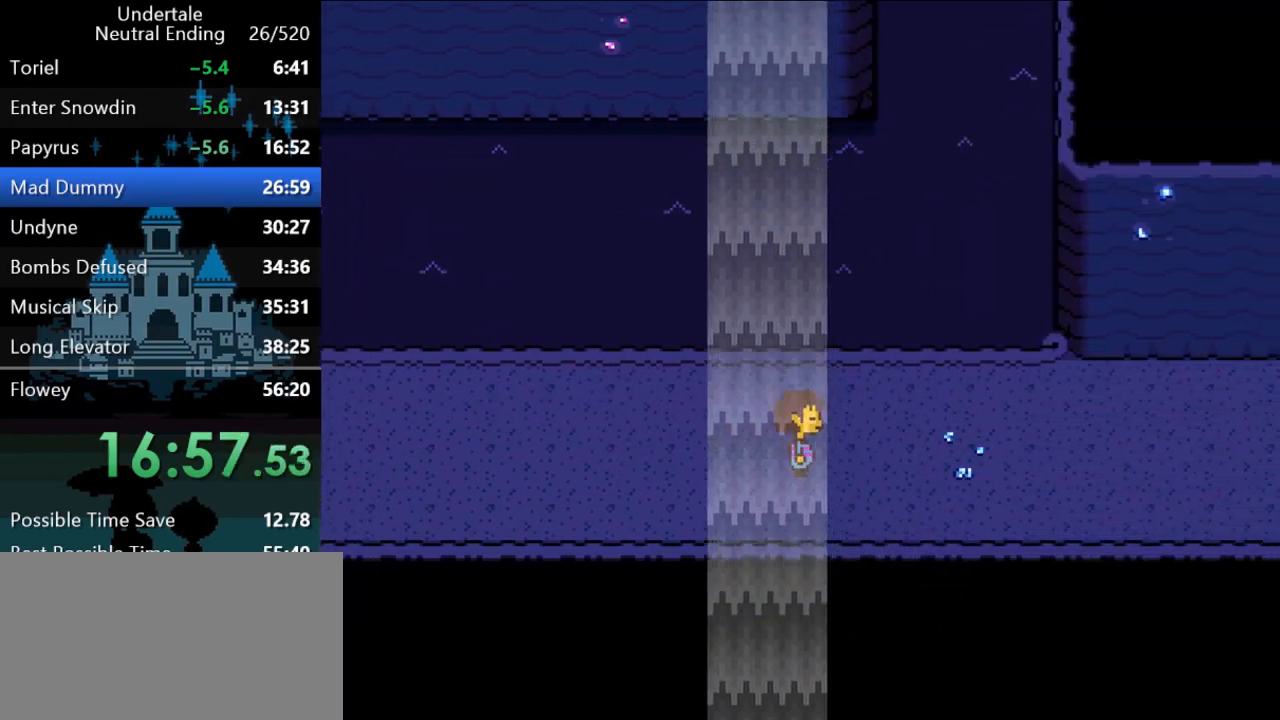
{"keys": ["down", "right"], "events": [[383, "up", "up"]]}
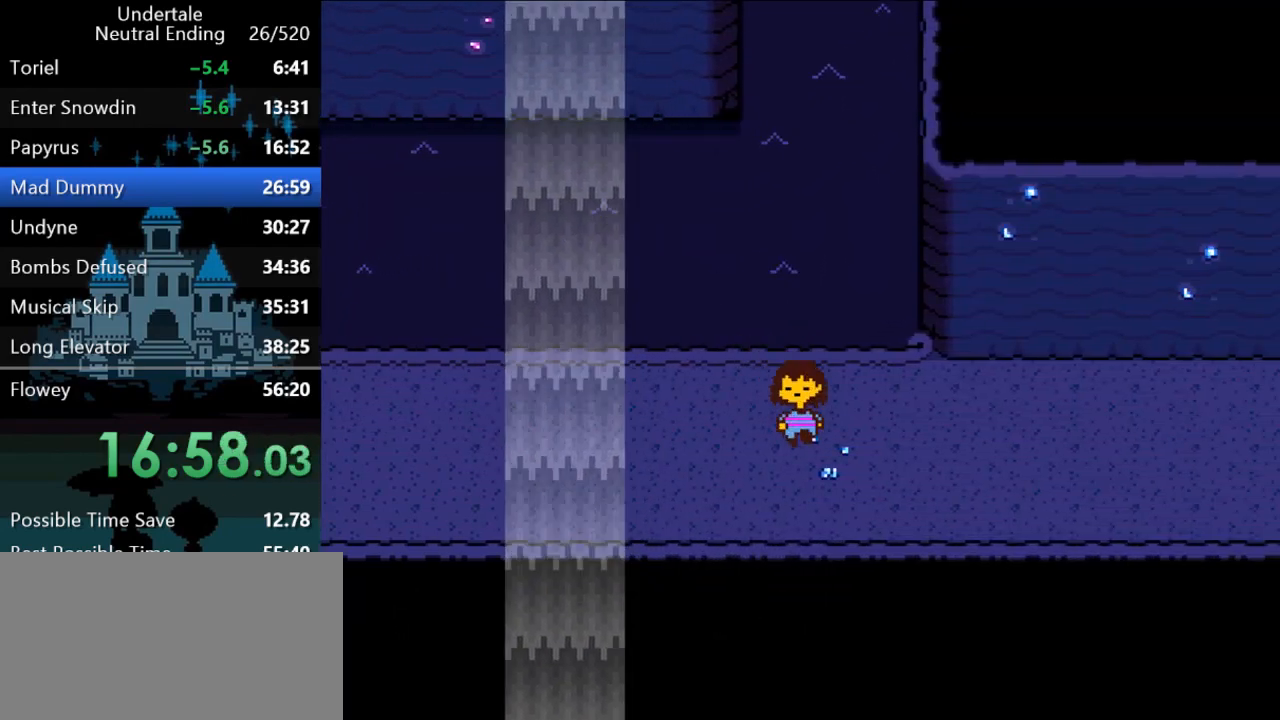
{"keys": ["down", "right", "up"], "events": [[150, "up", "down"]]}
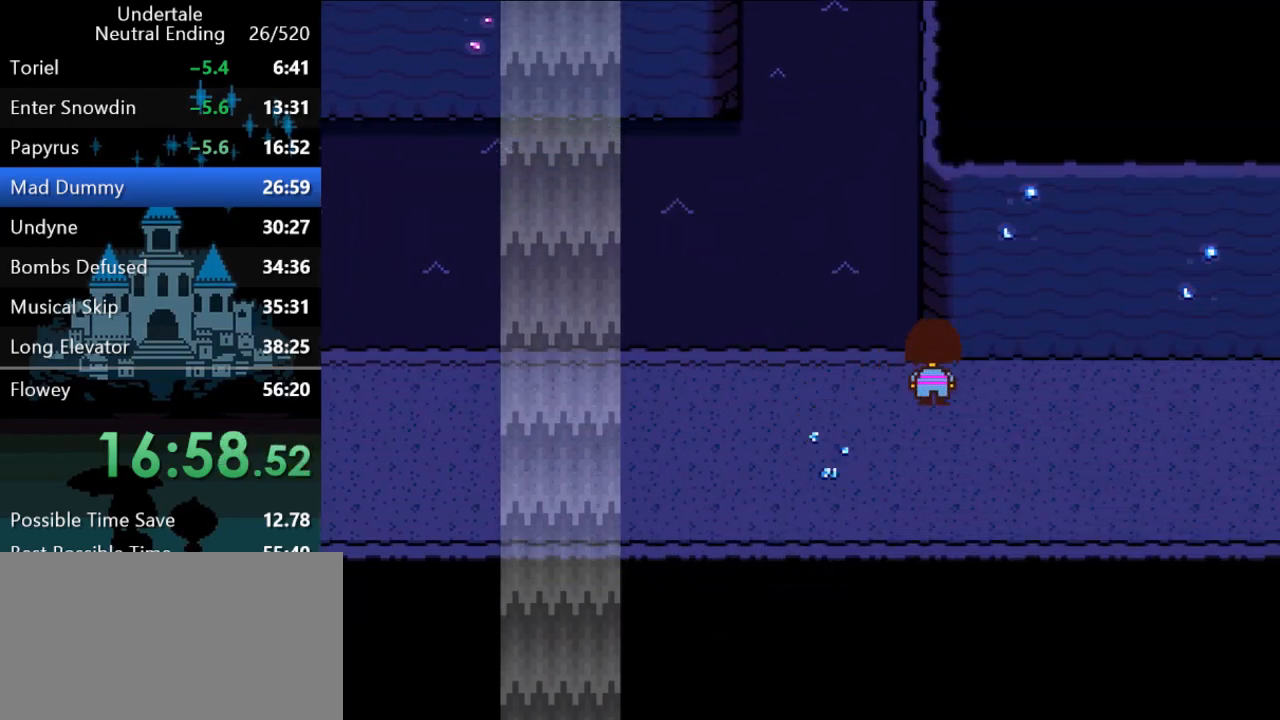
{"keys": ["right"], "events": [[17, "up", "up"], [233, "down", "up"]]}
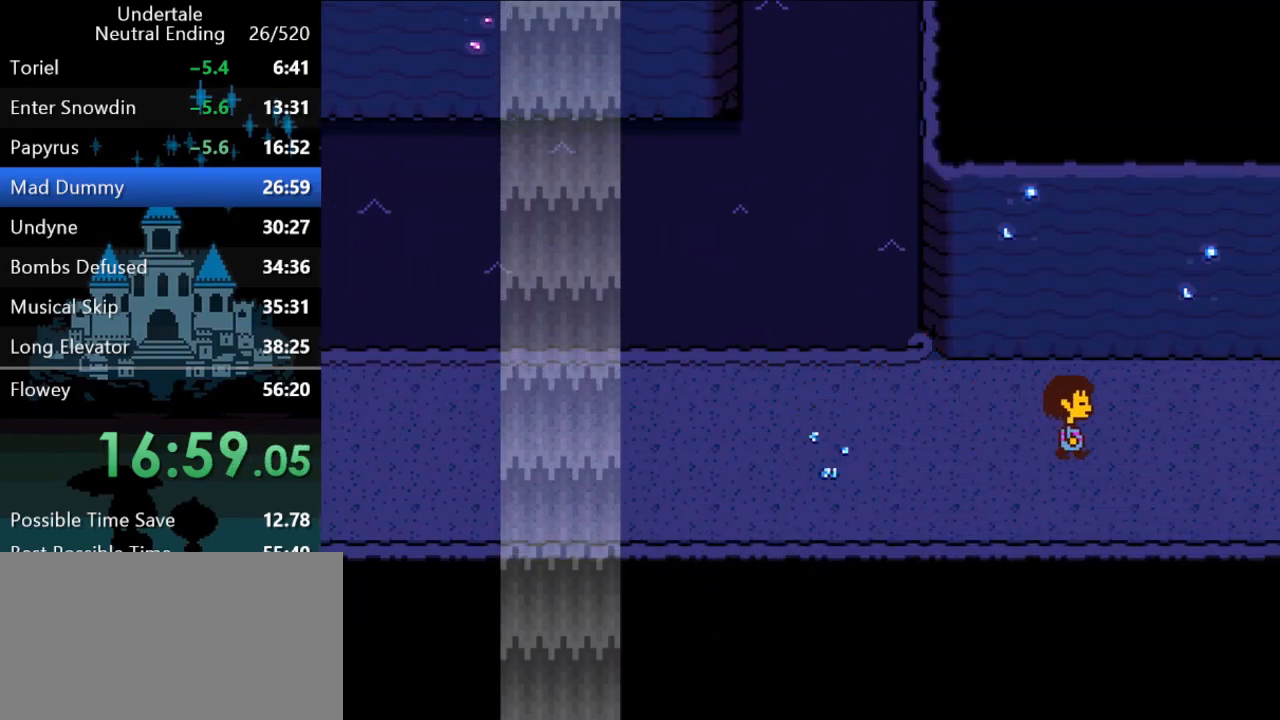
{"keys": ["right"], "events": []}
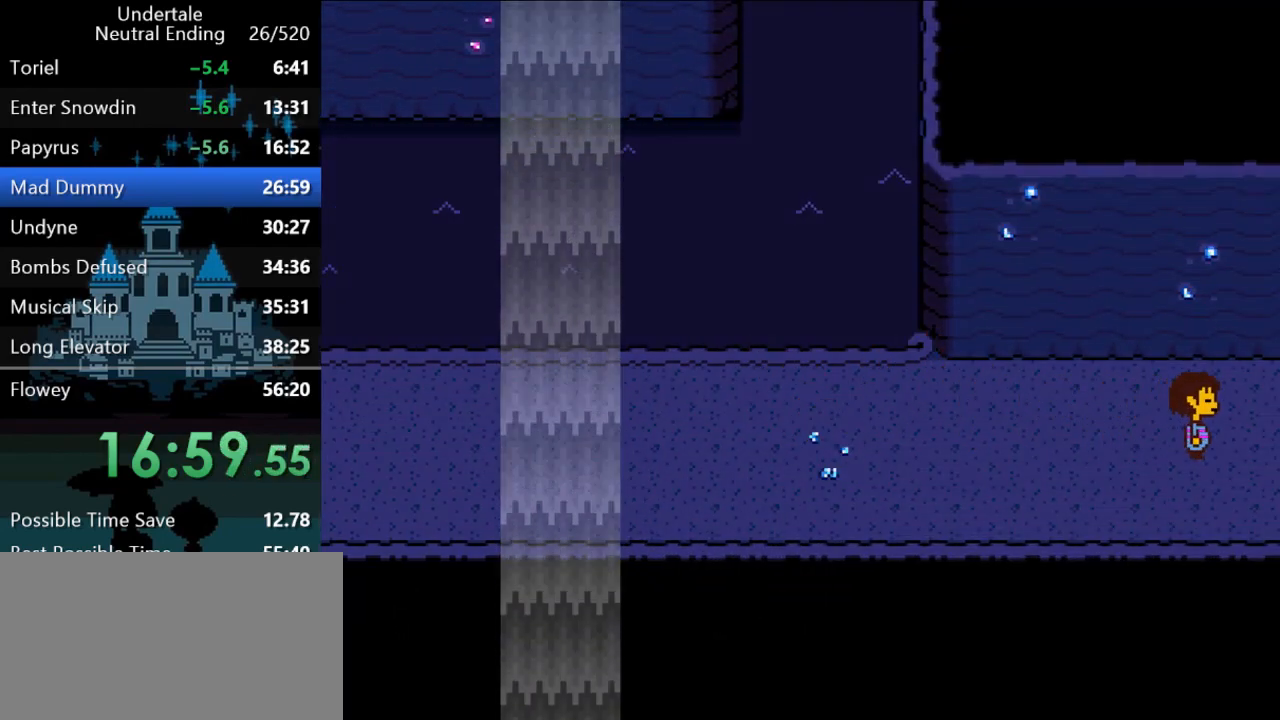
{"keys": ["right", "up"], "events": [[483, "up", "down"]]}
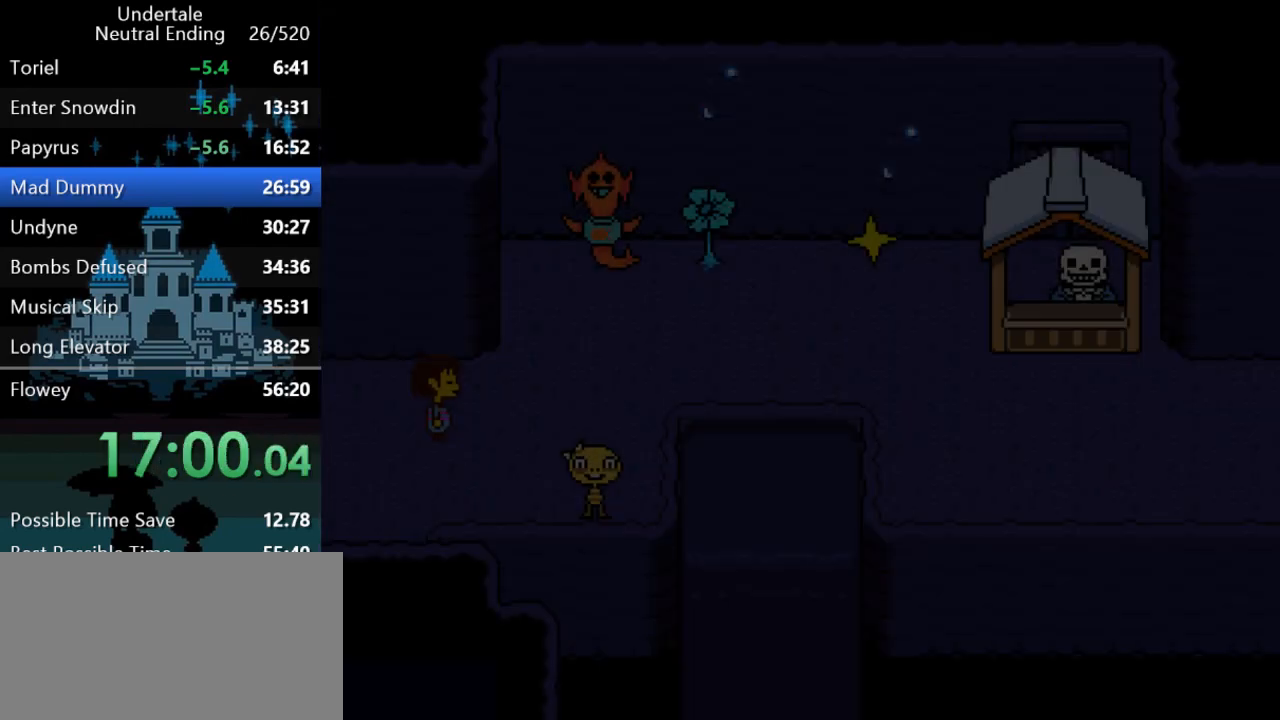
{"keys": ["right"], "events": [[317, "up", "up"]]}
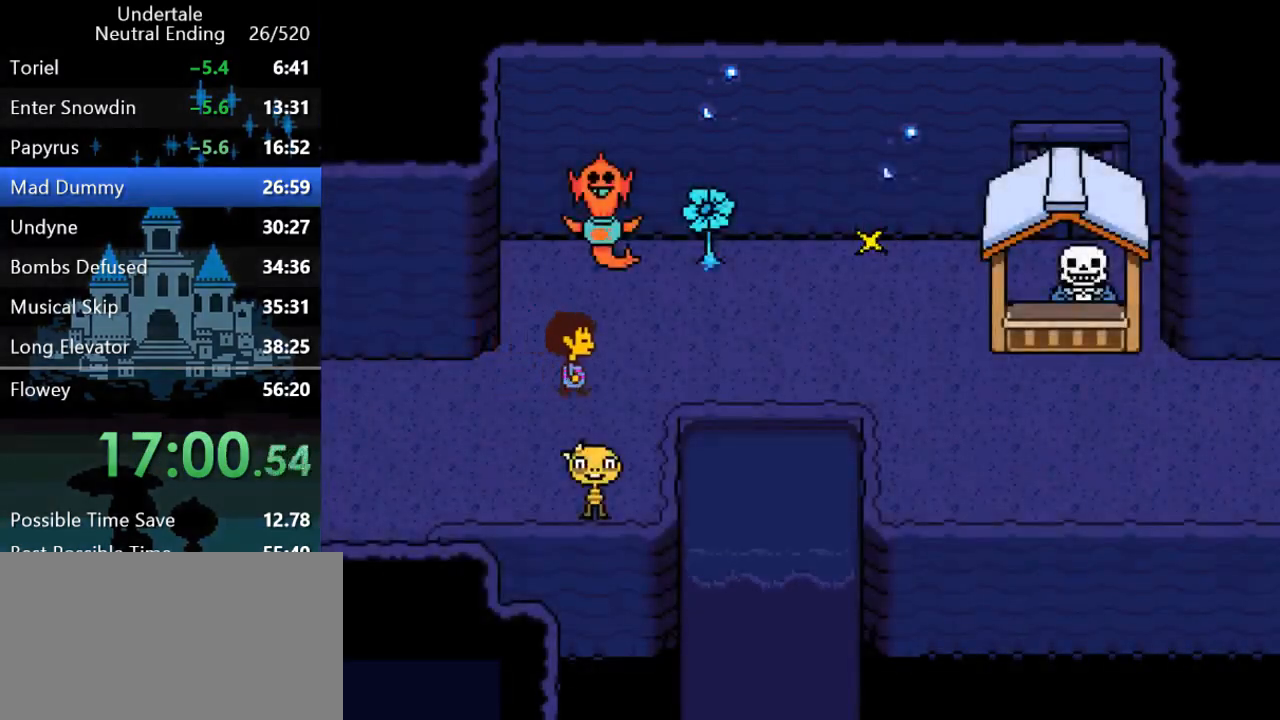
{"keys": ["right"], "events": []}